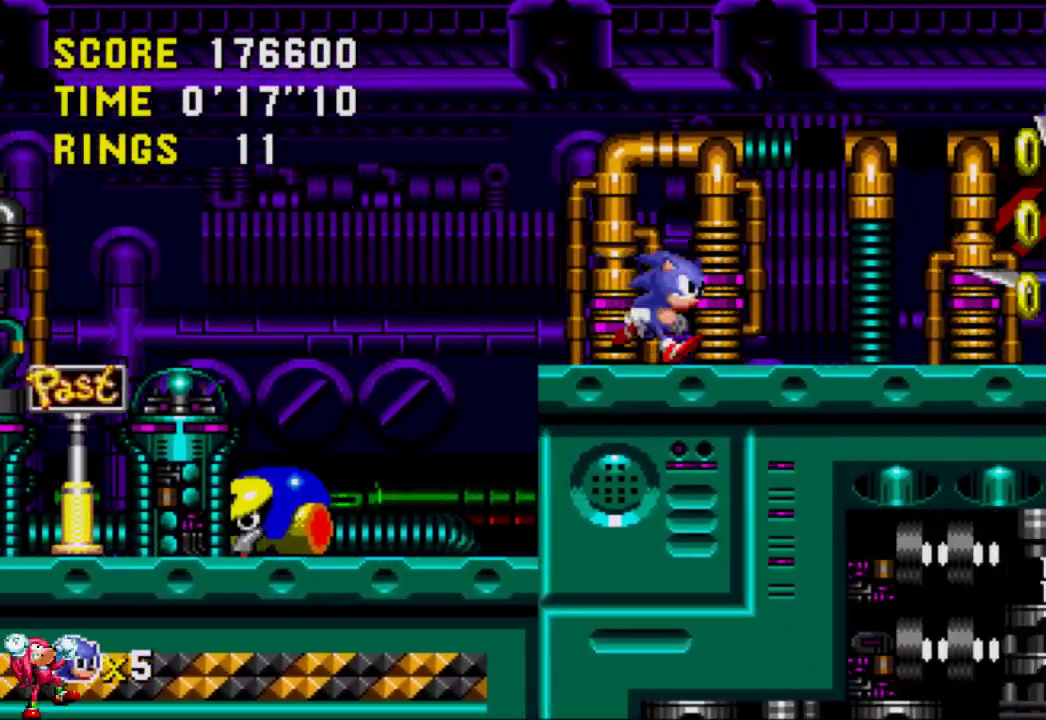
Gameplay with a controller (Xbox layout); each line is a JSON object with the inputs held at the frame after it. "events" lists button and stick changes between this image and that frame as [ms after this image, input, new state], when the widget could be followed in between. Not read: DPAD_RIGHT DPAD_UP L3 R3.
{"buttons": ["A"], "left_stick": "center", "right_stick": "center", "events": [[283, "A", "down"]]}
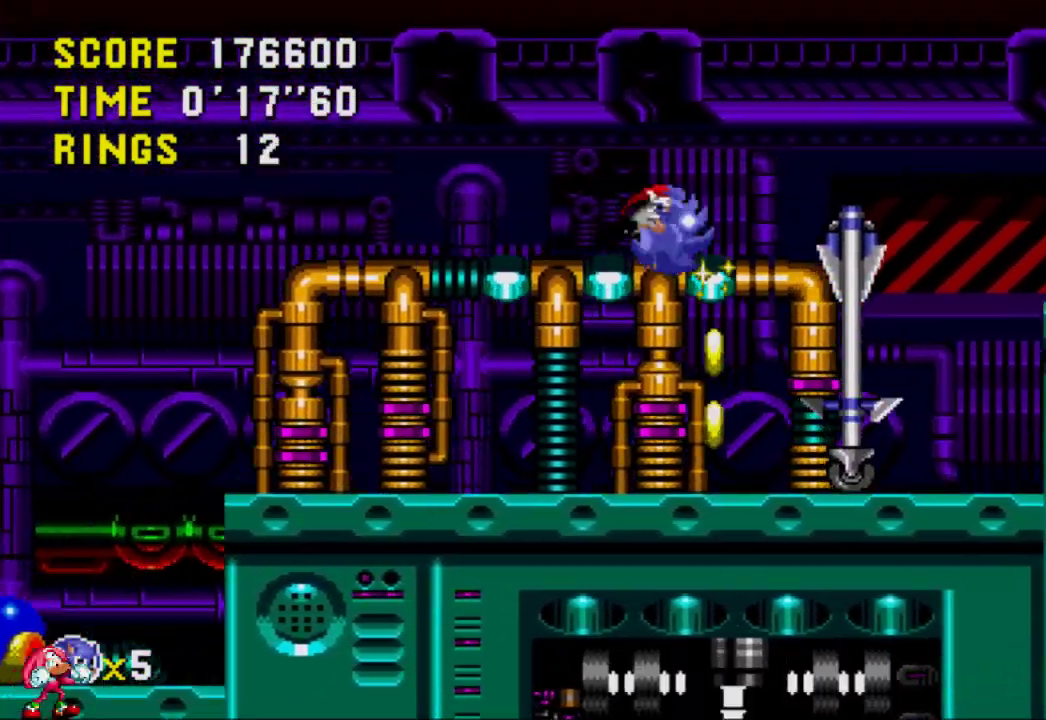
{"buttons": [], "left_stick": "center", "right_stick": "center", "events": [[350, "A", "up"]]}
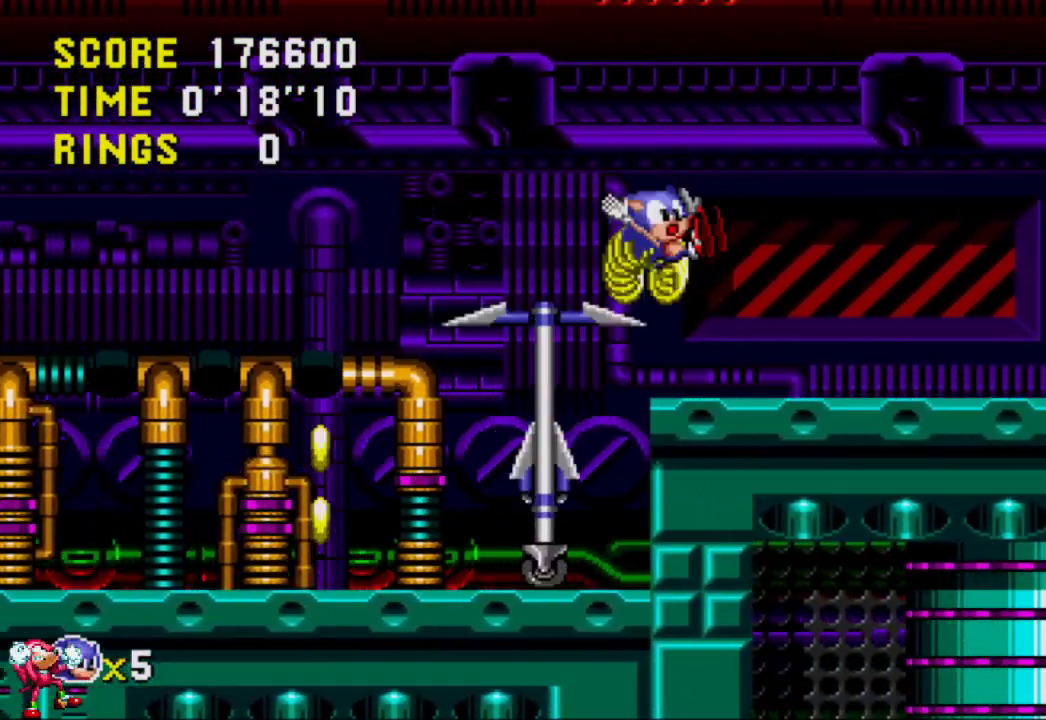
{"buttons": [], "left_stick": "center", "right_stick": "center", "events": []}
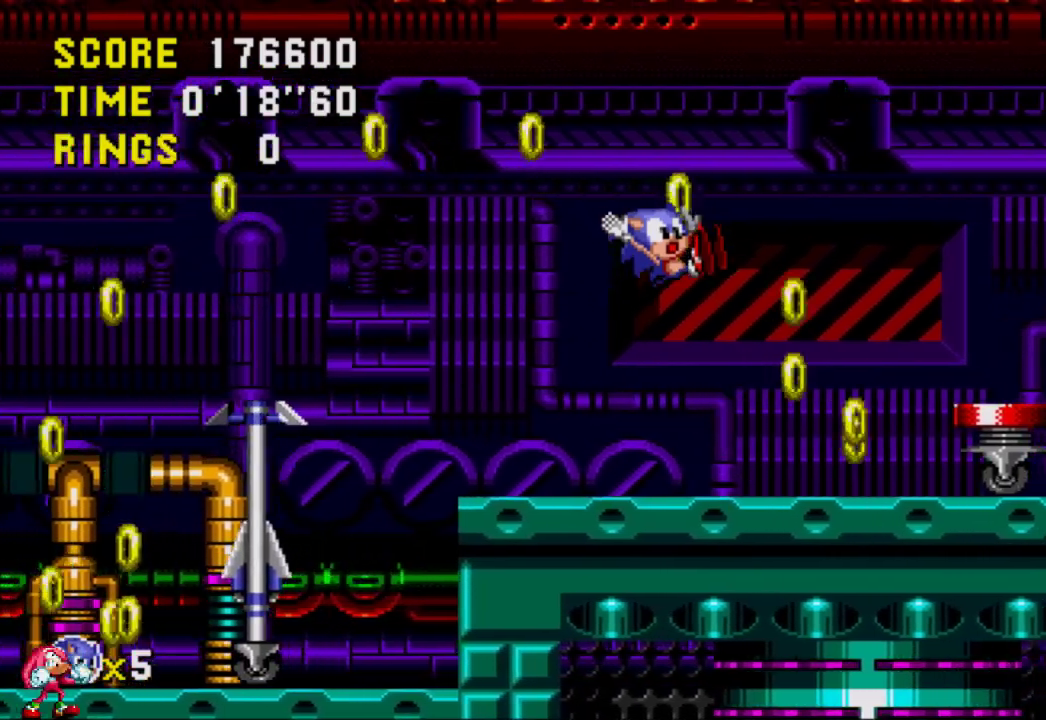
{"buttons": [], "left_stick": "center", "right_stick": "center", "events": []}
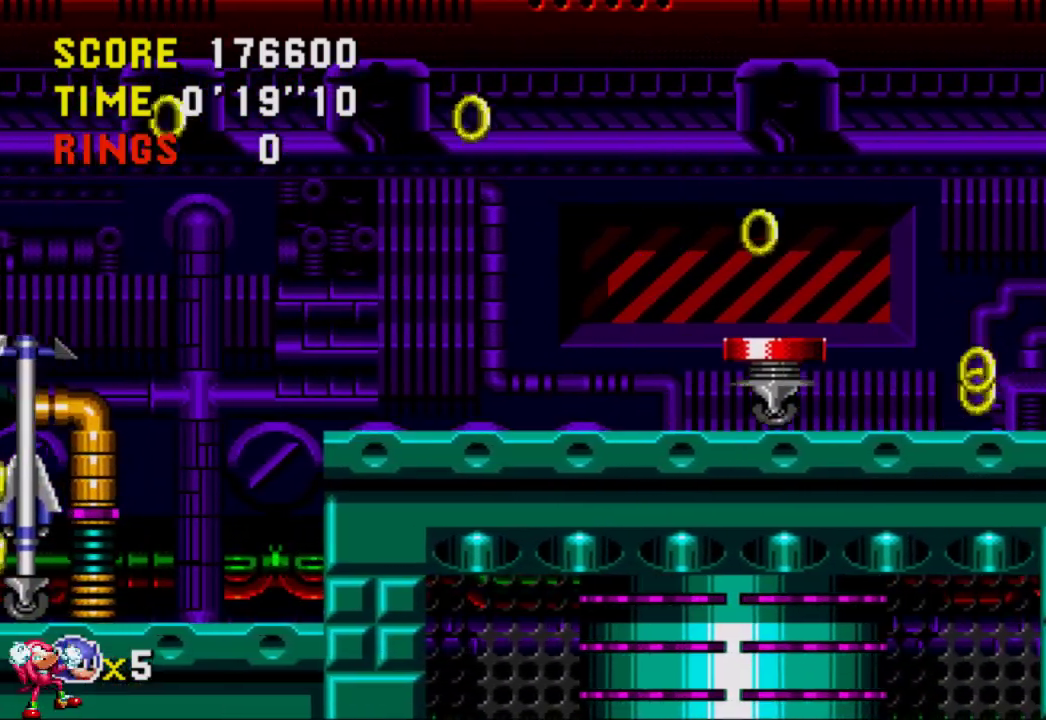
{"buttons": [], "left_stick": "center", "right_stick": "center", "events": []}
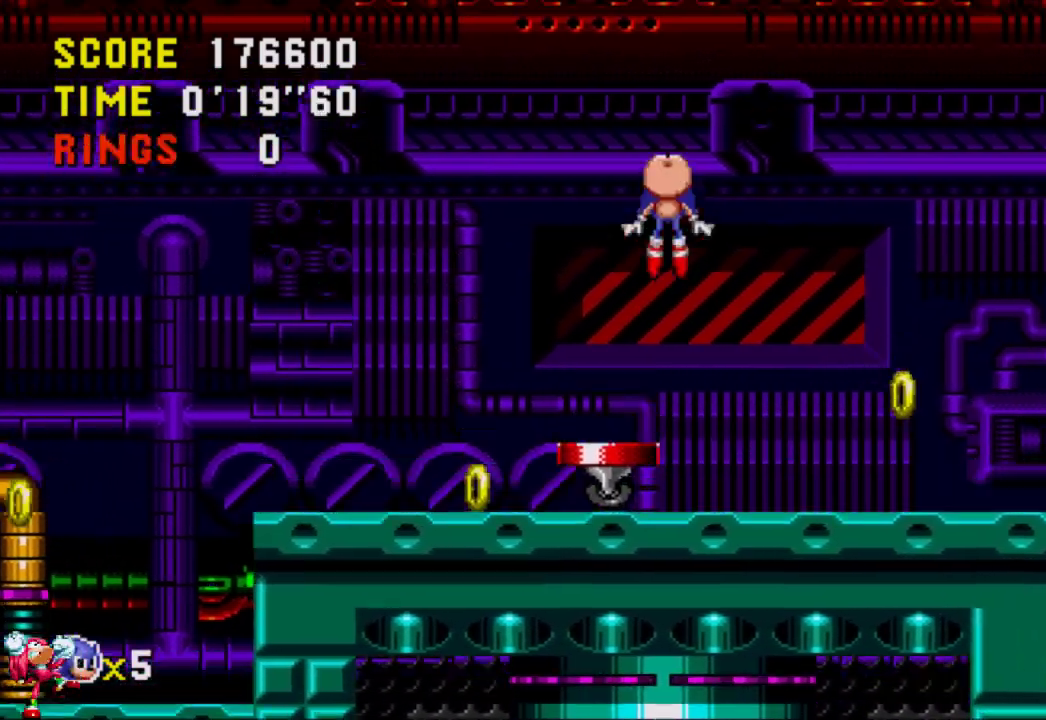
{"buttons": [], "left_stick": "center", "right_stick": "center", "events": []}
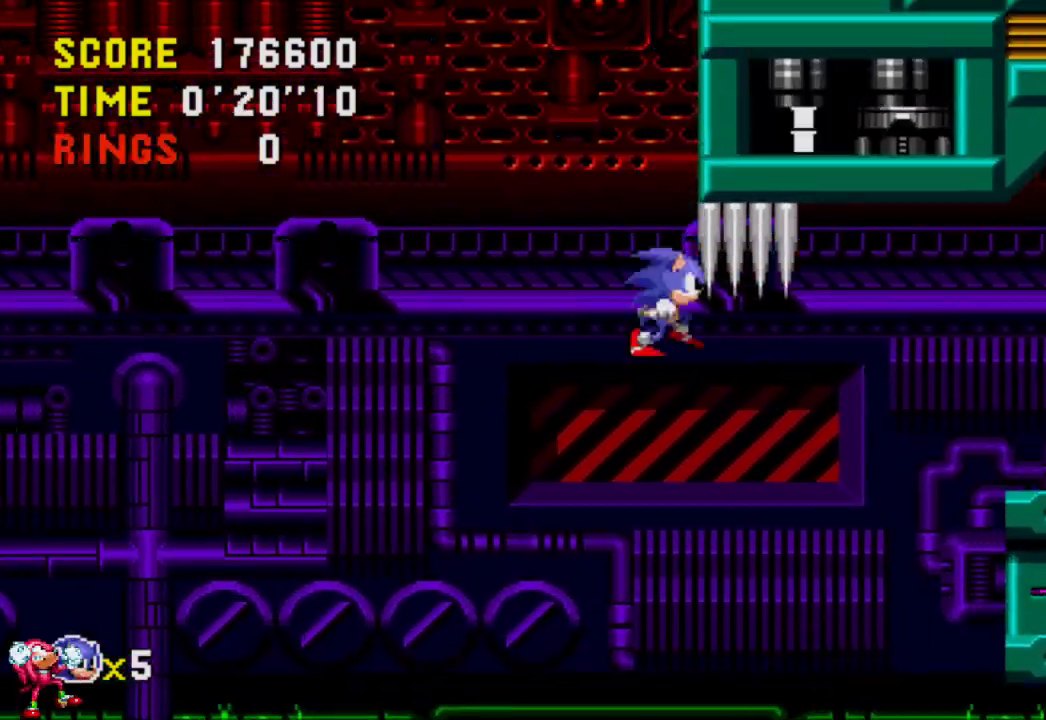
{"buttons": [], "left_stick": "center", "right_stick": "center", "events": []}
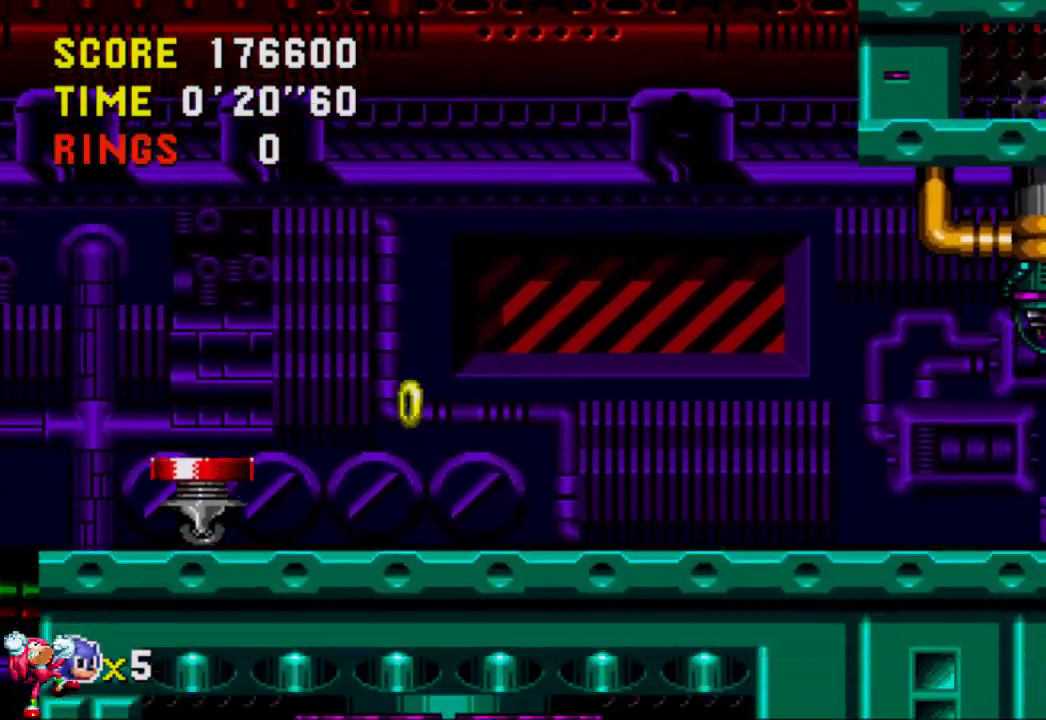
{"buttons": [], "left_stick": "center", "right_stick": "center", "events": []}
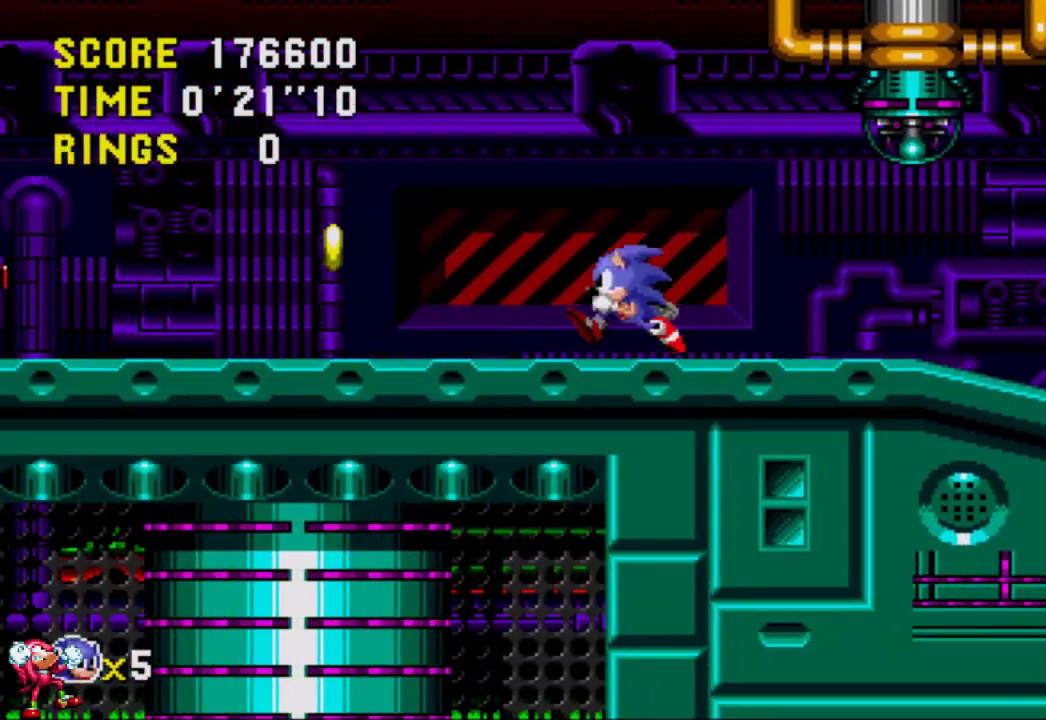
{"buttons": [], "left_stick": "center", "right_stick": "center", "events": []}
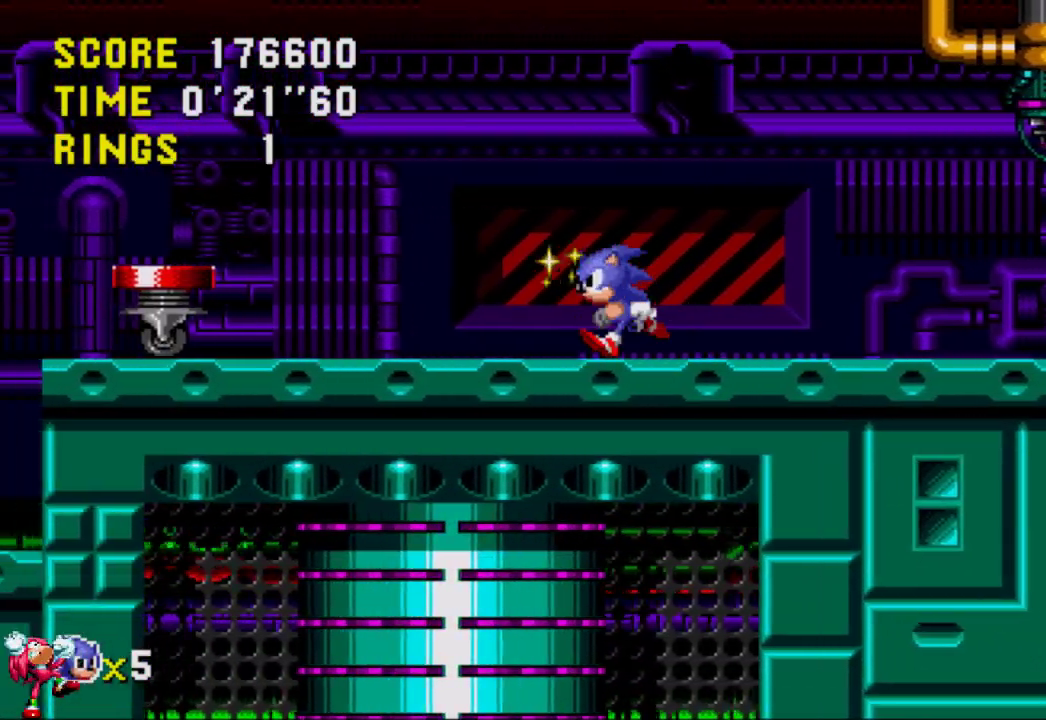
{"buttons": [], "left_stick": "center", "right_stick": "center", "events": []}
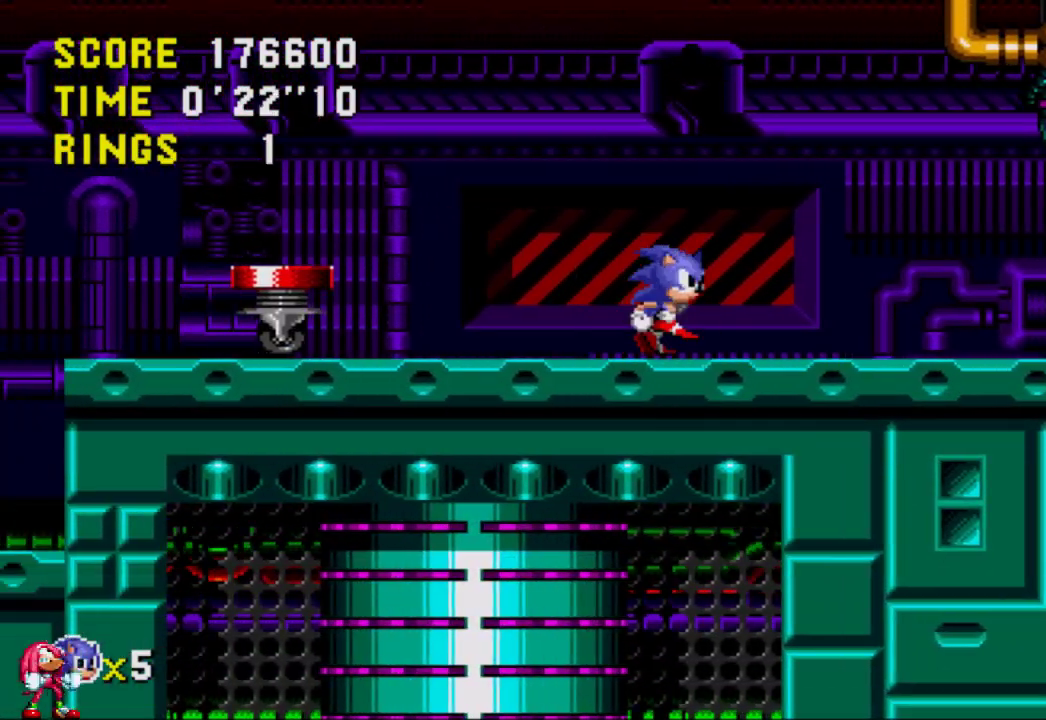
{"buttons": [], "left_stick": "center", "right_stick": "center", "events": []}
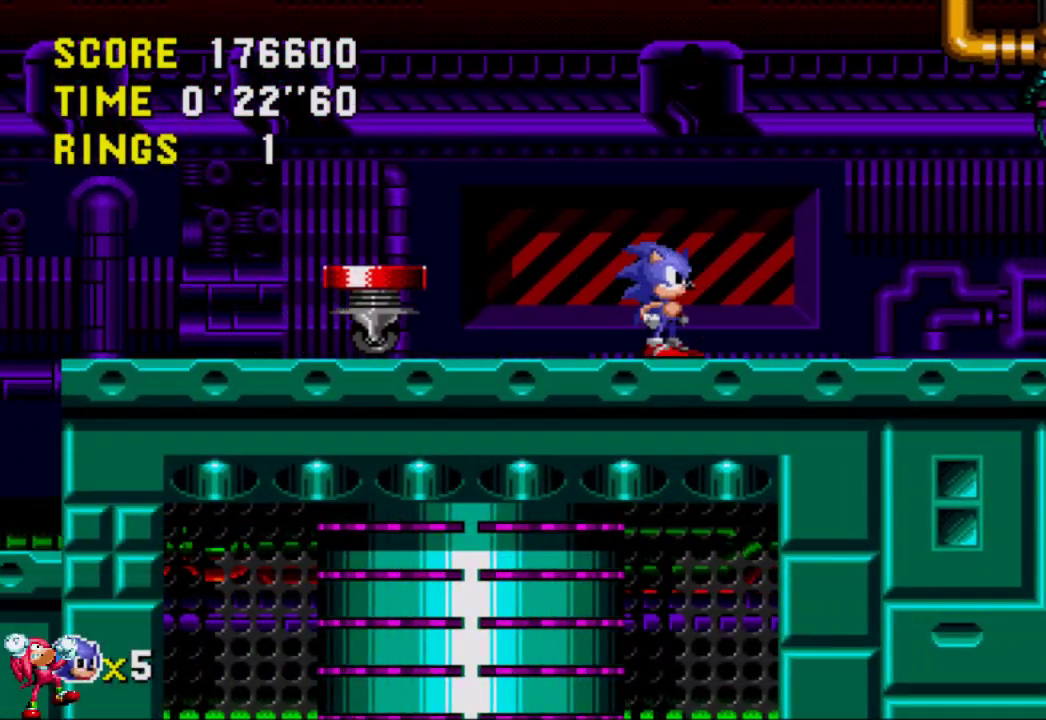
{"buttons": ["A"], "left_stick": "center", "right_stick": "center", "events": [[433, "A", "down"]]}
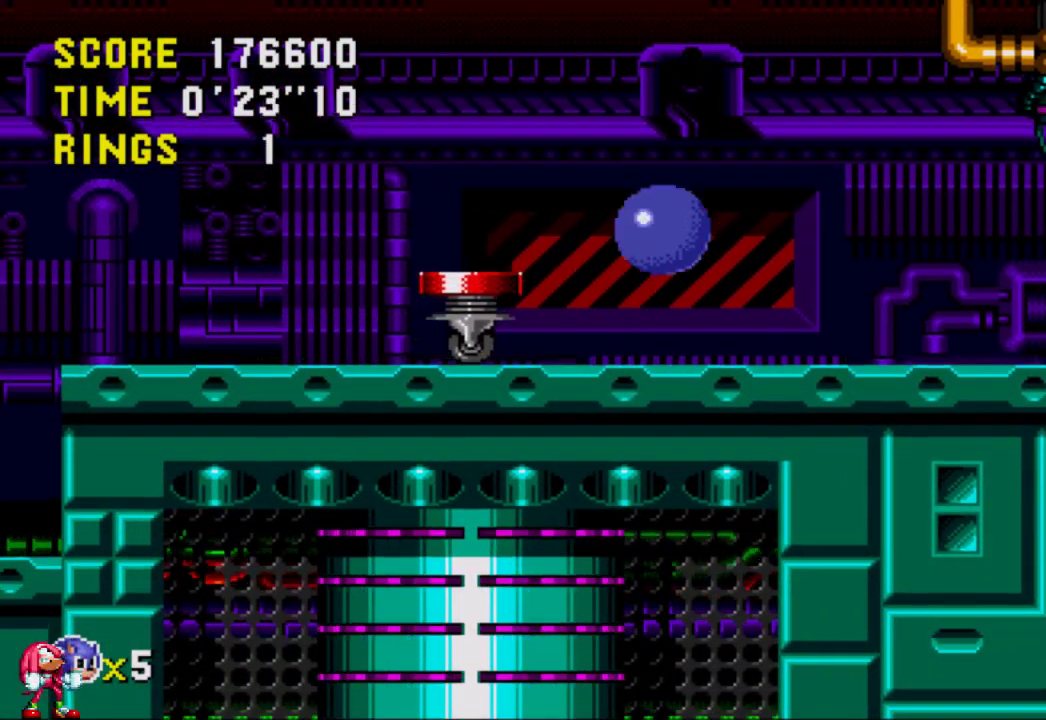
{"buttons": [], "left_stick": "center", "right_stick": "center", "events": [[17, "A", "up"]]}
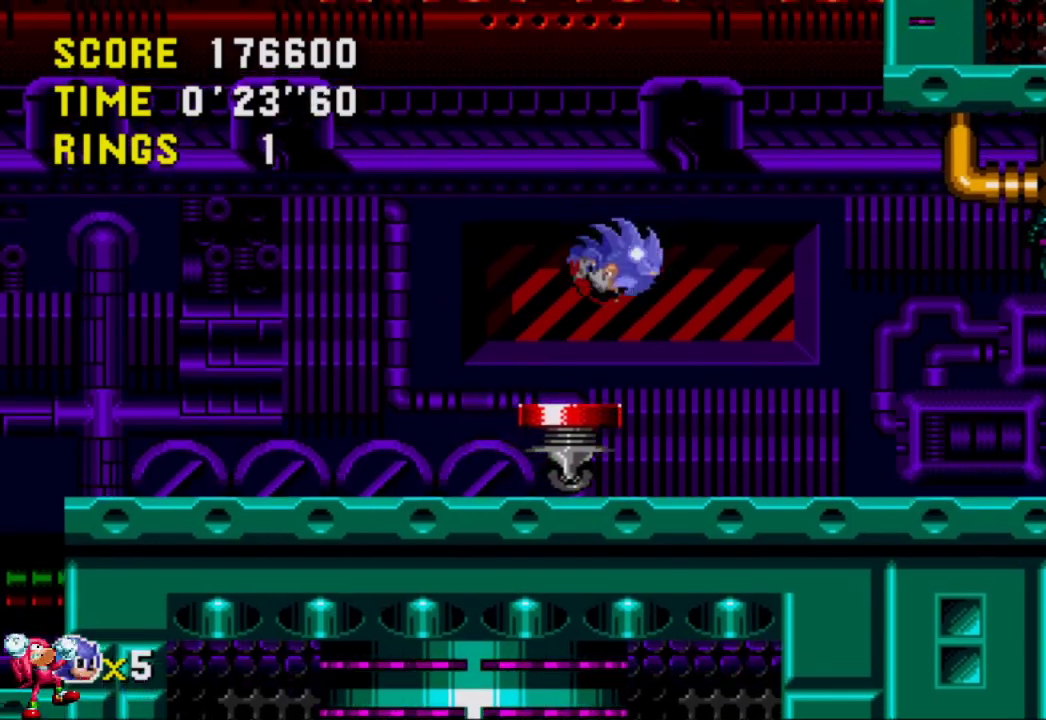
{"buttons": [], "left_stick": "center", "right_stick": "center", "events": []}
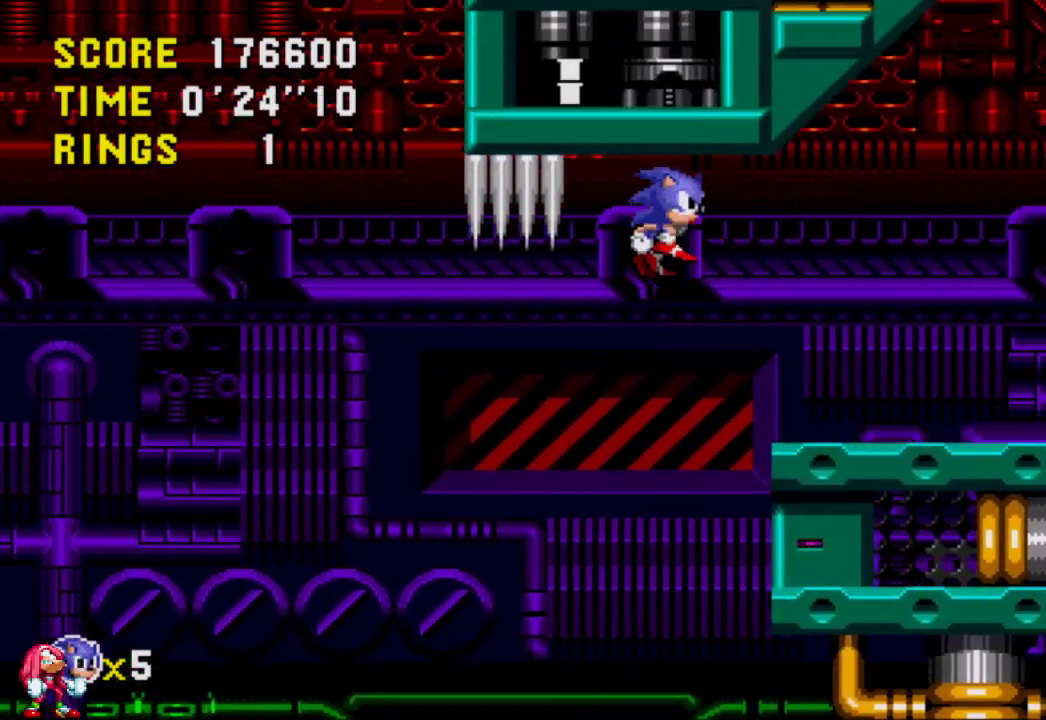
{"buttons": [], "left_stick": "center", "right_stick": "center", "events": []}
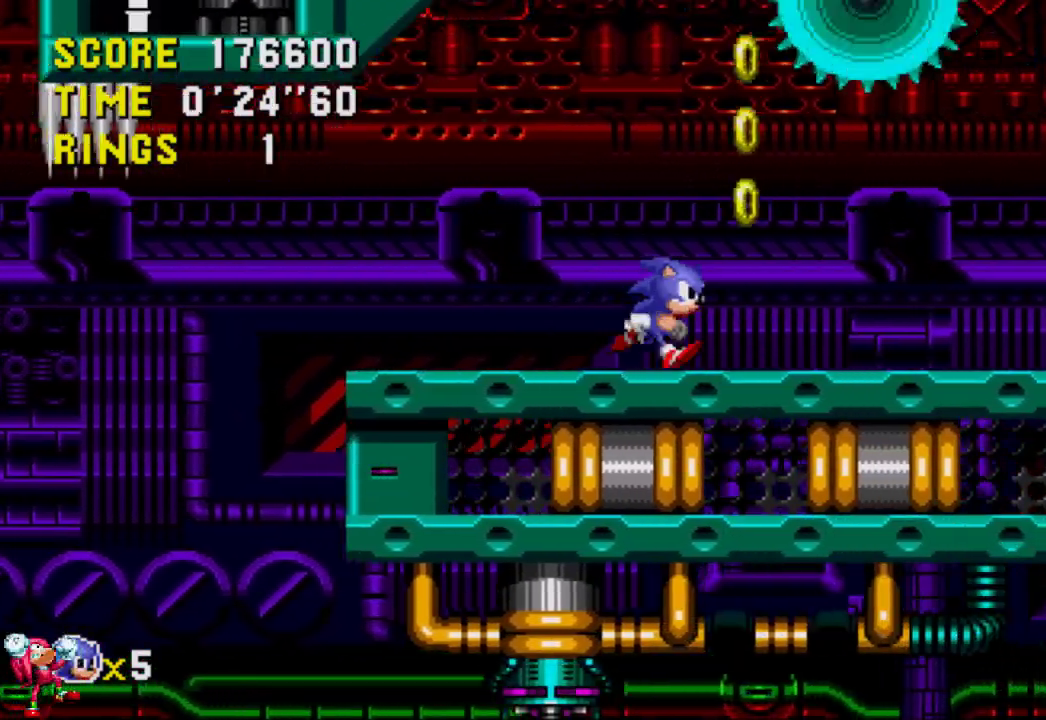
{"buttons": [], "left_stick": "center", "right_stick": "center", "events": []}
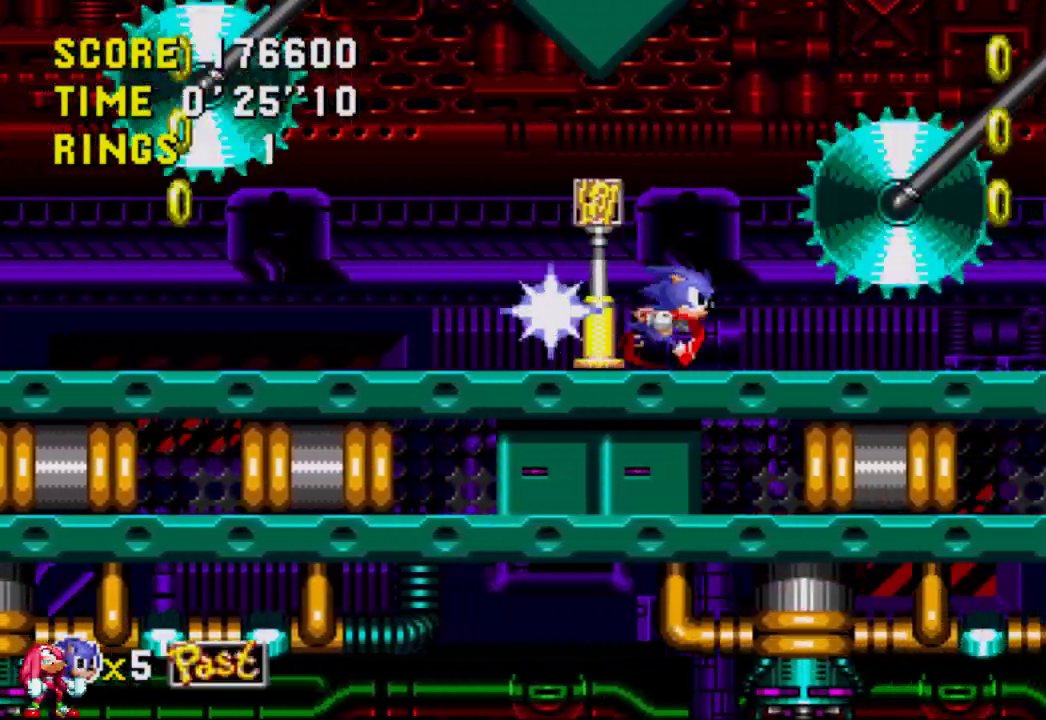
{"buttons": [], "left_stick": "center", "right_stick": "center", "events": []}
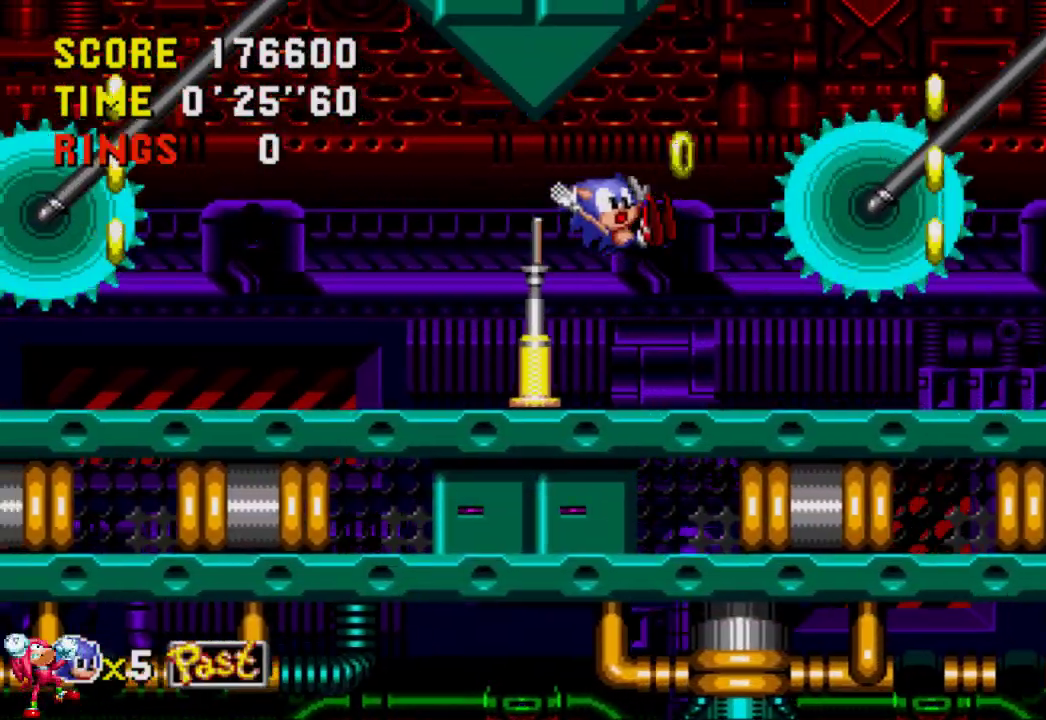
{"buttons": [], "left_stick": "center", "right_stick": "center", "events": []}
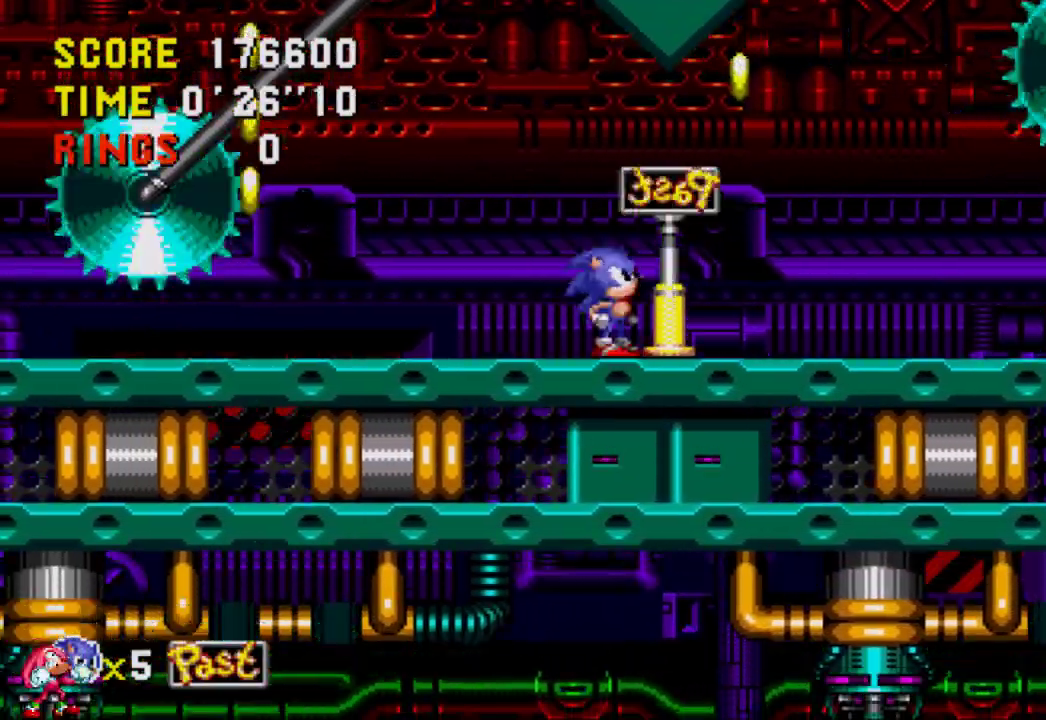
{"buttons": ["A"], "left_stick": "center", "right_stick": "center", "events": [[50, "A", "down"]]}
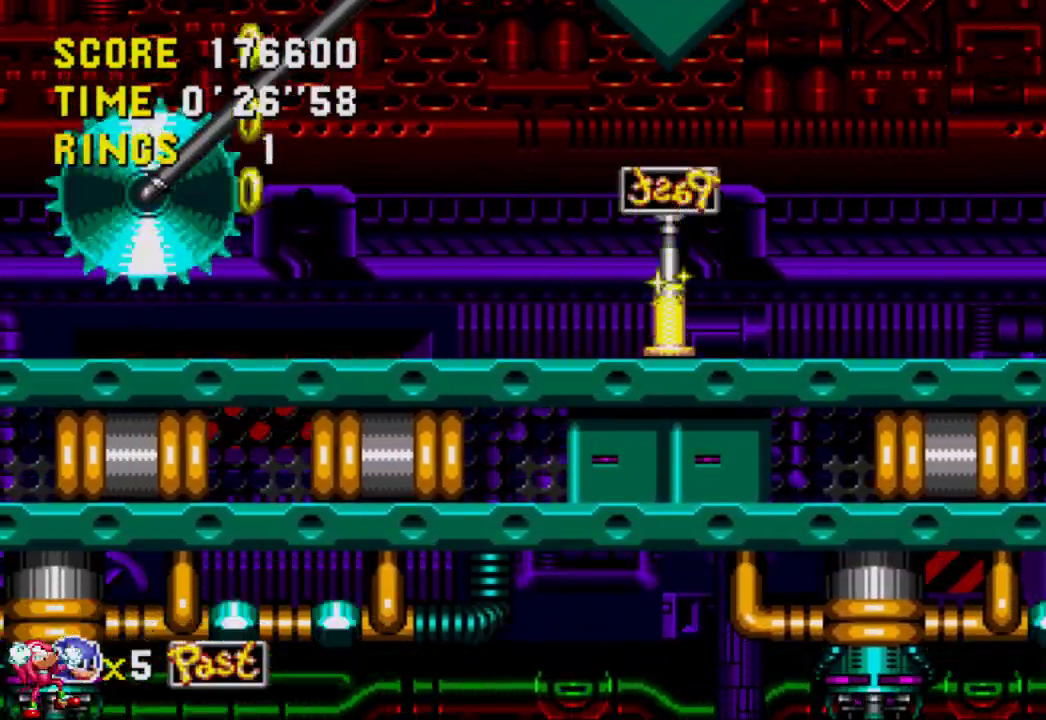
{"buttons": [], "left_stick": "center", "right_stick": "center", "events": [[83, "A", "up"]]}
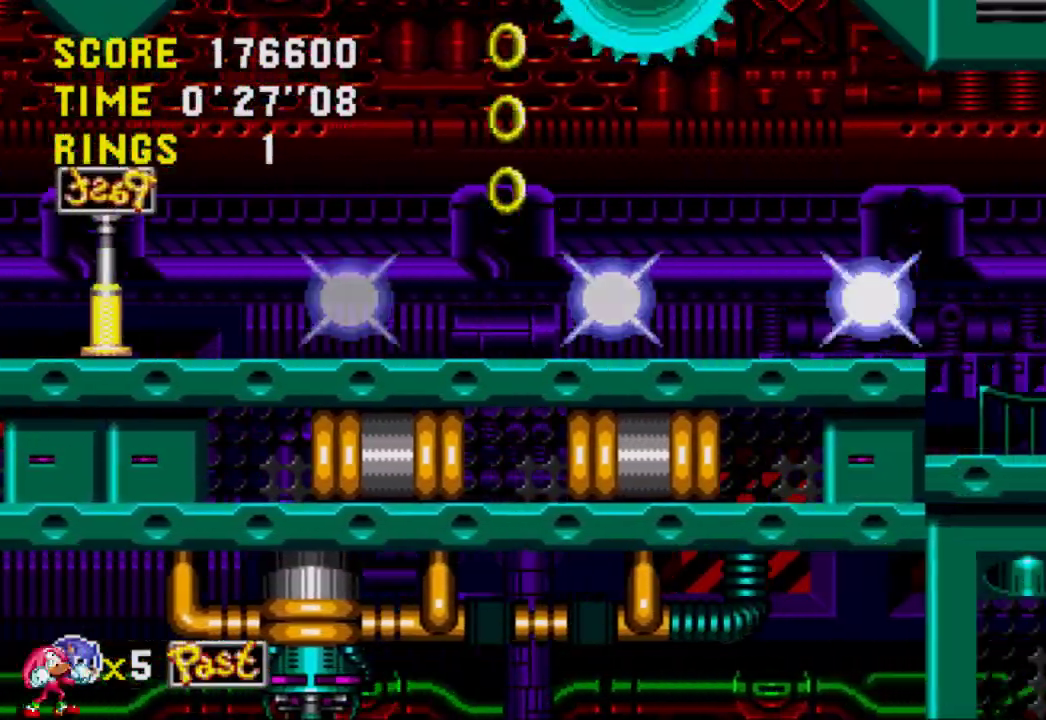
{"buttons": [], "left_stick": "center", "right_stick": "center", "events": []}
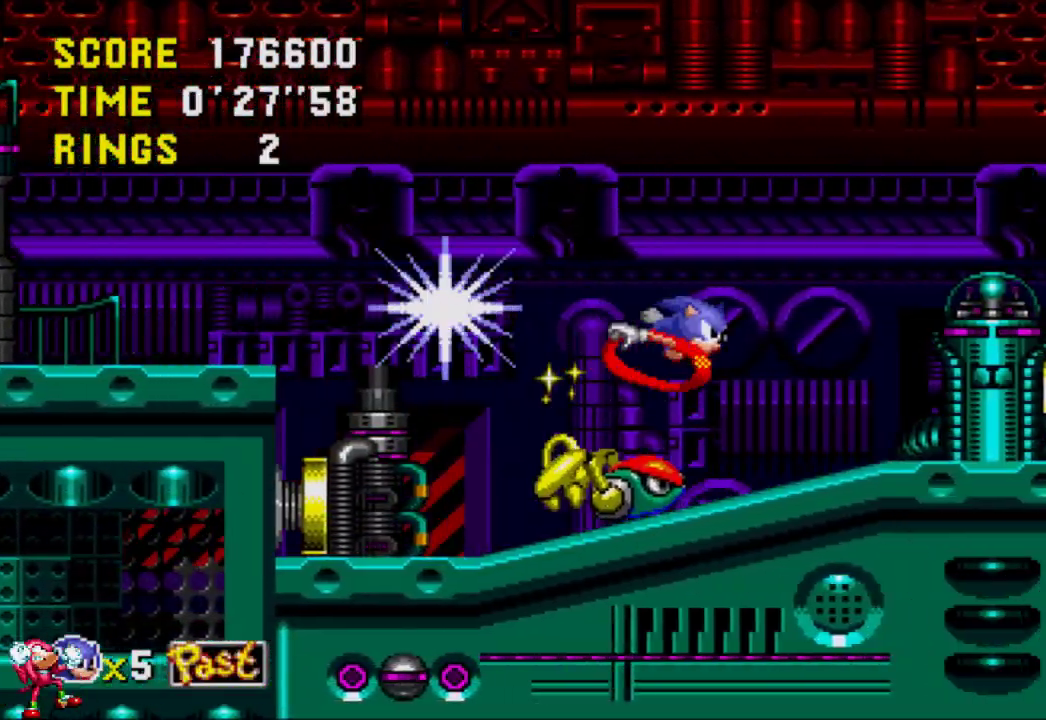
{"buttons": [], "left_stick": "center", "right_stick": "center", "events": []}
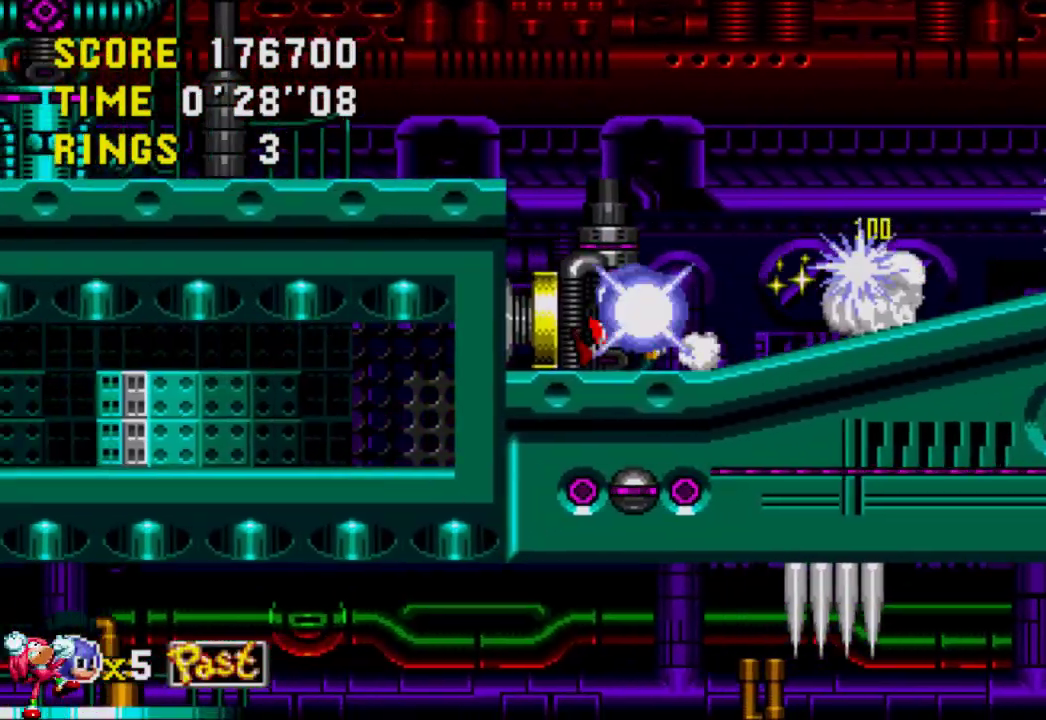
{"buttons": ["A"], "left_stick": "center", "right_stick": "center", "events": [[200, "A", "down"]]}
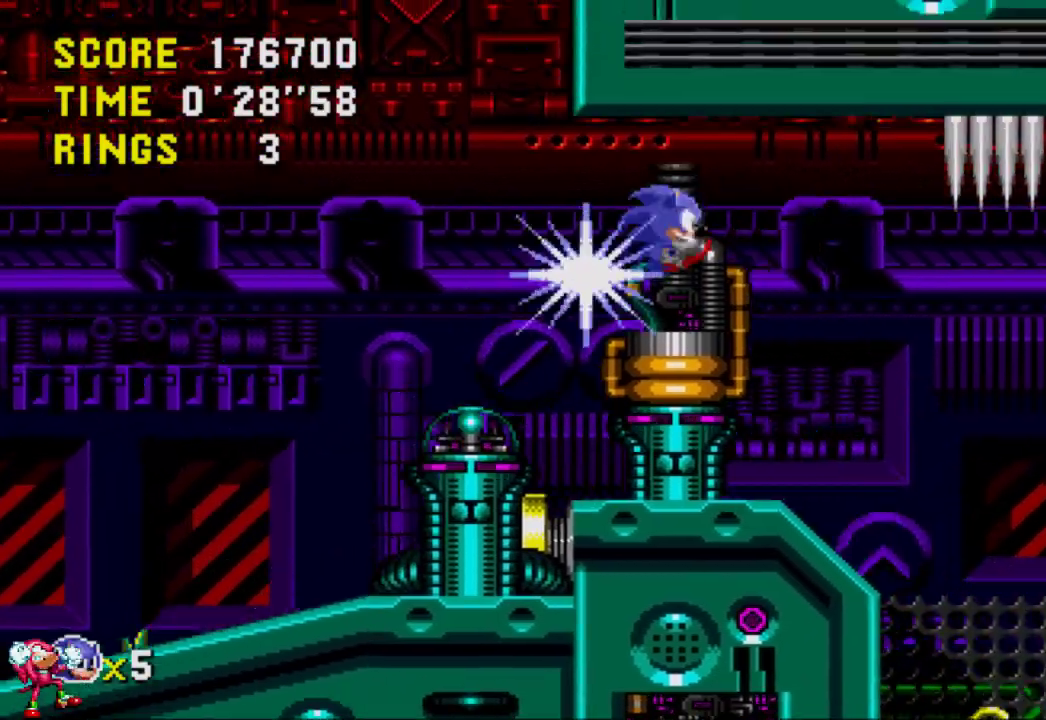
{"buttons": [], "left_stick": "center", "right_stick": "center", "events": [[433, "A", "up"]]}